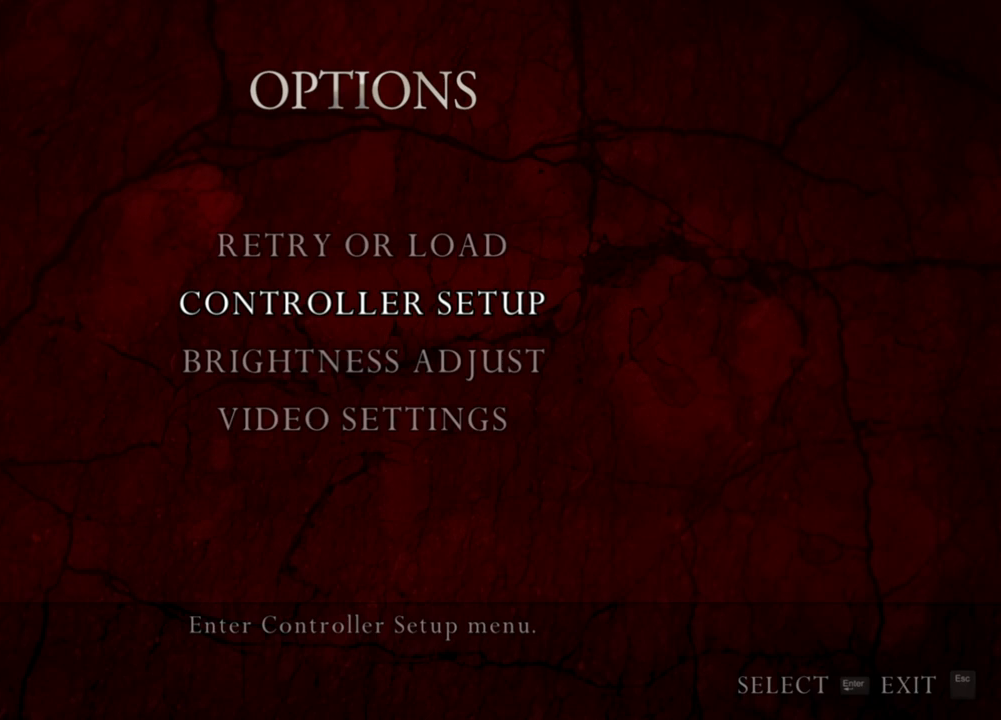
Gameplay with keyboard and mouse; each line is a JSON object with the keys and mouse buttons held at the frame after it. "events" lists presses ("down") and releases ("up") of "1", "2", "3", "4", "5", "a", "alt", "b", "c", "ctrl", "d", "e", "f", "g", "q", "r", "s", "shift", "space", "t", "tab", "tilde", "v", "w", "x", "z", "mouse_left", "mouse_wheel", "mouse_right", "mouse_mb4" and "mouse_mb5" between this image and that frame as [ms after this image, input, new state], when the widget could be followed in between. "mouse_left", "mouse_wheel", "mouse_right", "mouse_mb4", "mouse_mb5" = the "left", "wheel", "right", "mb4", "mb5" buttons of the "mouse" list. No other keys are recorded. "wheel" means that the mouse wheel is clicked or scrolled. Mouse movement is not recorded.
{"keys": [], "mouse": [], "events": [[333, "mouse_left", "down"], [400, "mouse_left", "up"]]}
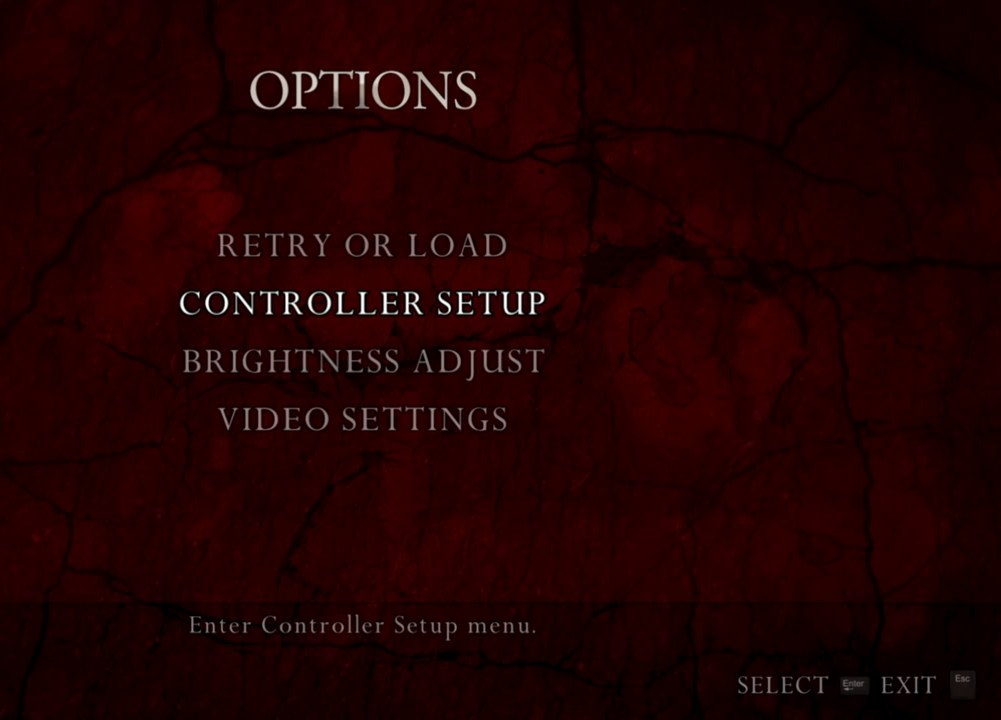
{"keys": [], "mouse": [], "events": []}
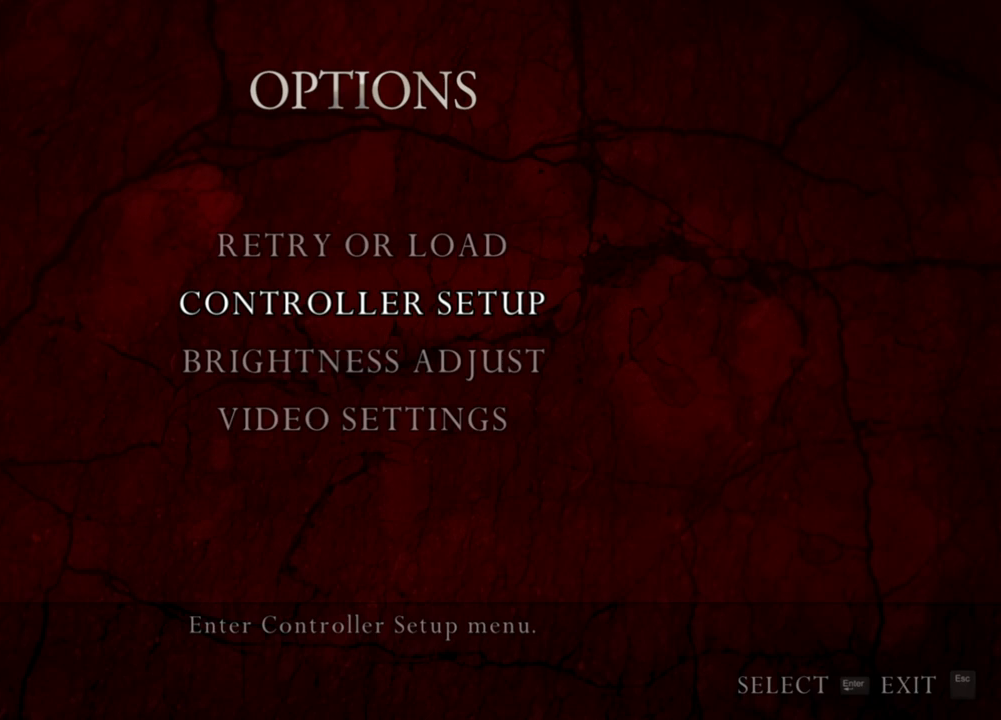
{"keys": [], "mouse": [], "events": []}
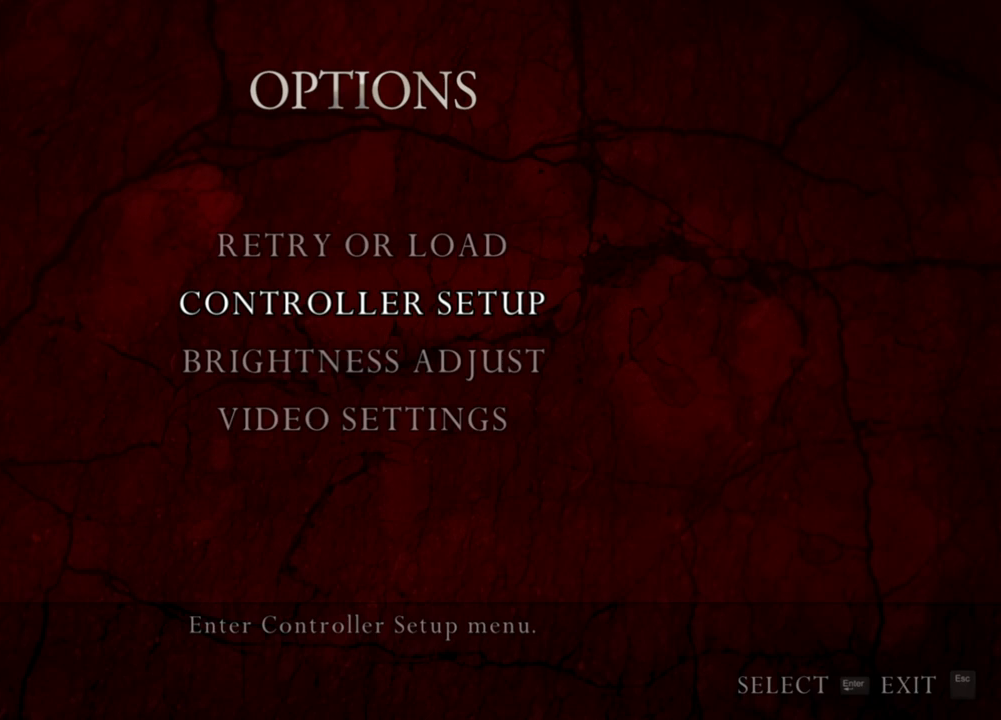
{"keys": [], "mouse": [], "events": []}
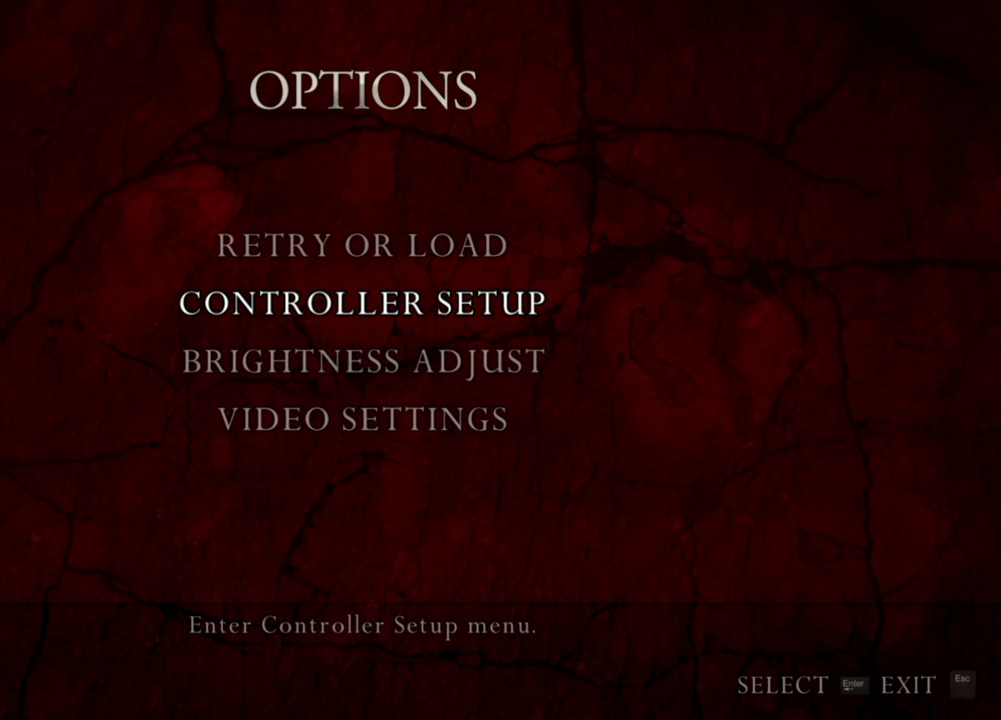
{"keys": [], "mouse": [], "events": []}
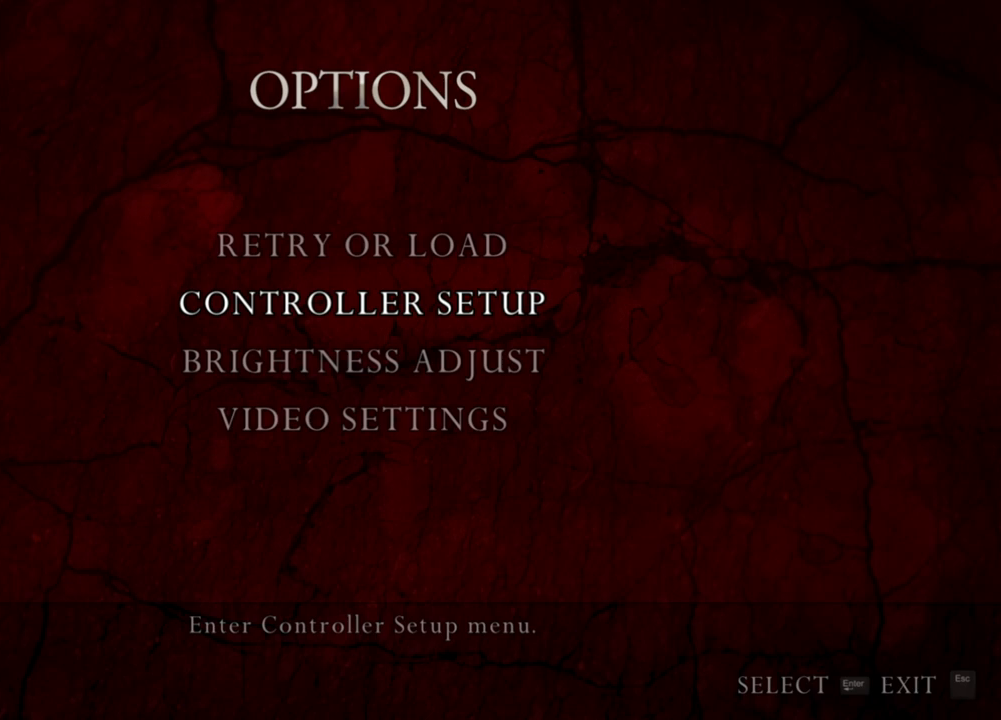
{"keys": [], "mouse": [], "events": []}
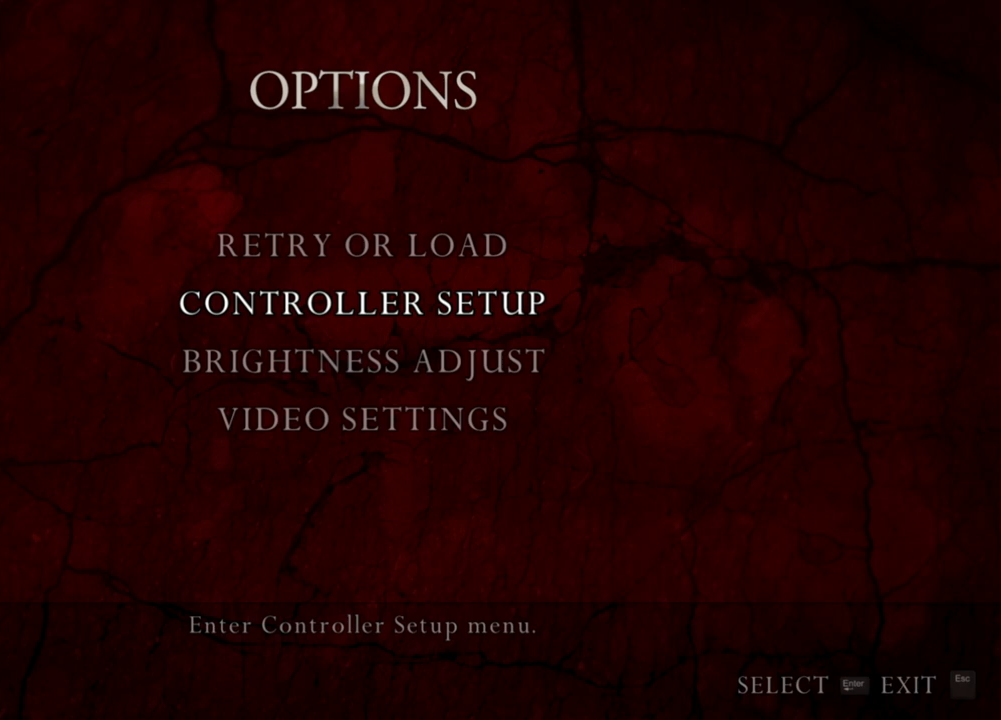
{"keys": [], "mouse": ["left"], "events": [[500, "mouse_left", "down"]]}
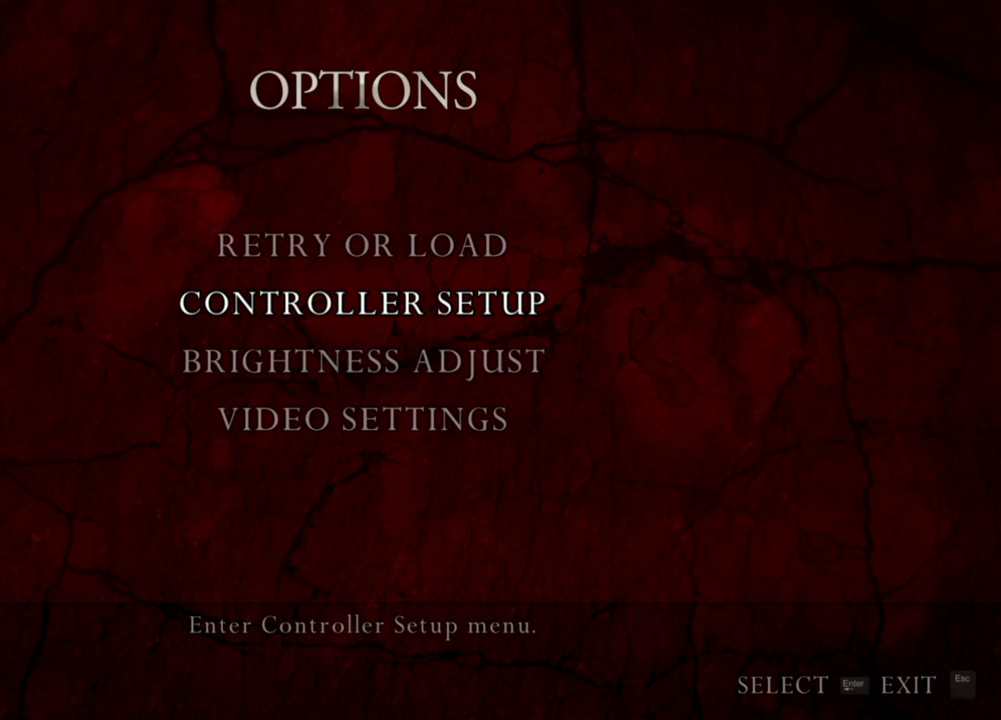
{"keys": [], "mouse": [], "events": [[66, "mouse_left", "up"]]}